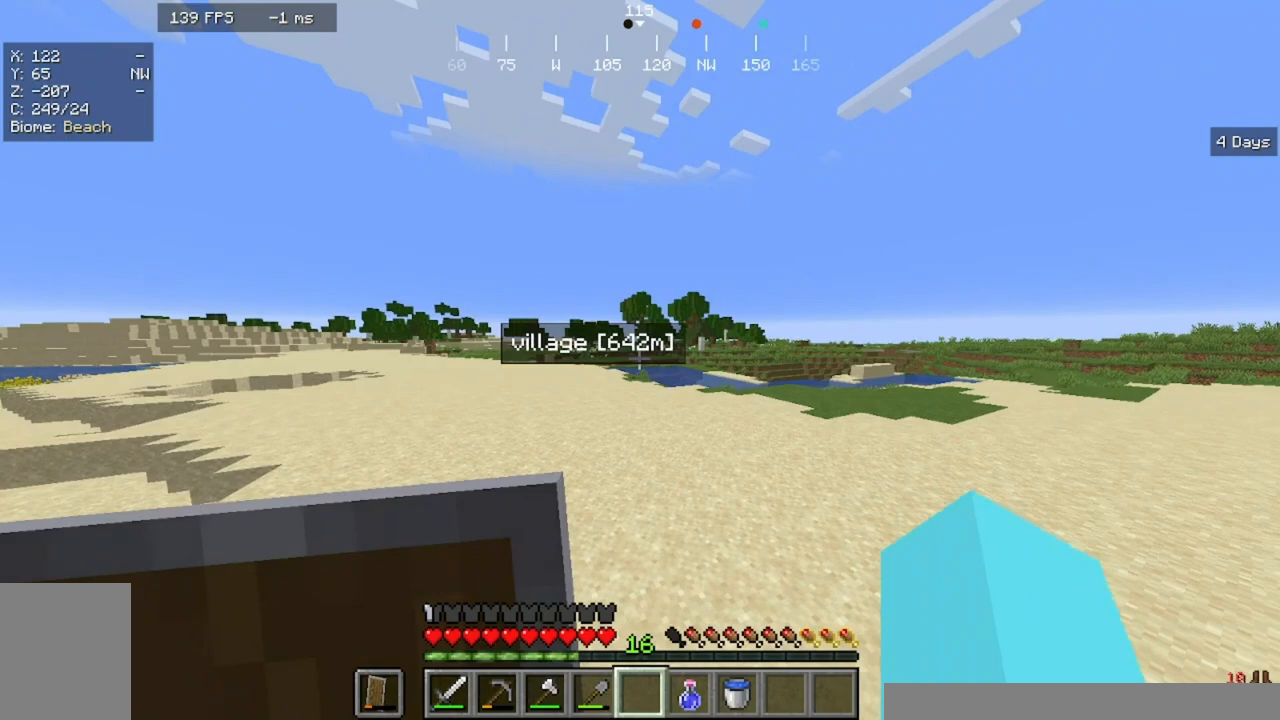
Gameplay with keyboard and mouse; each line is a JSON object with the keys and mouse buttons held at the frame after it. "events" lists presses ("down") and releases ("up") of "a", "d", "s", "w", "mouse_left" and "mouse_right" between this image and that frame as [ms after this image, input, new state], when the widget could be followed in between. "mouse_left", "mouse_right" = the "left", "right" buttons of the "mouse" list. No other keys are recorded. Fast repeated clicks can show as one long hold. Mouse movement is not recorded.
{"keys": ["w"], "mouse": [], "events": []}
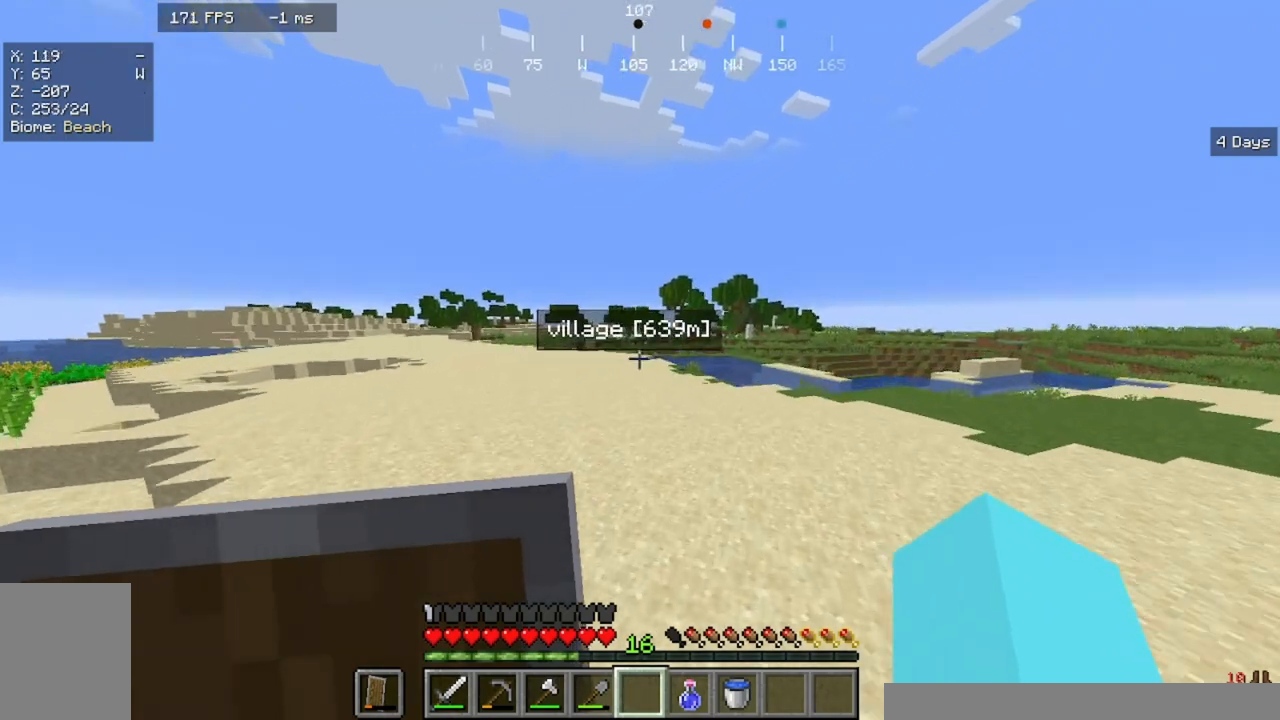
{"keys": ["w"], "mouse": [], "events": []}
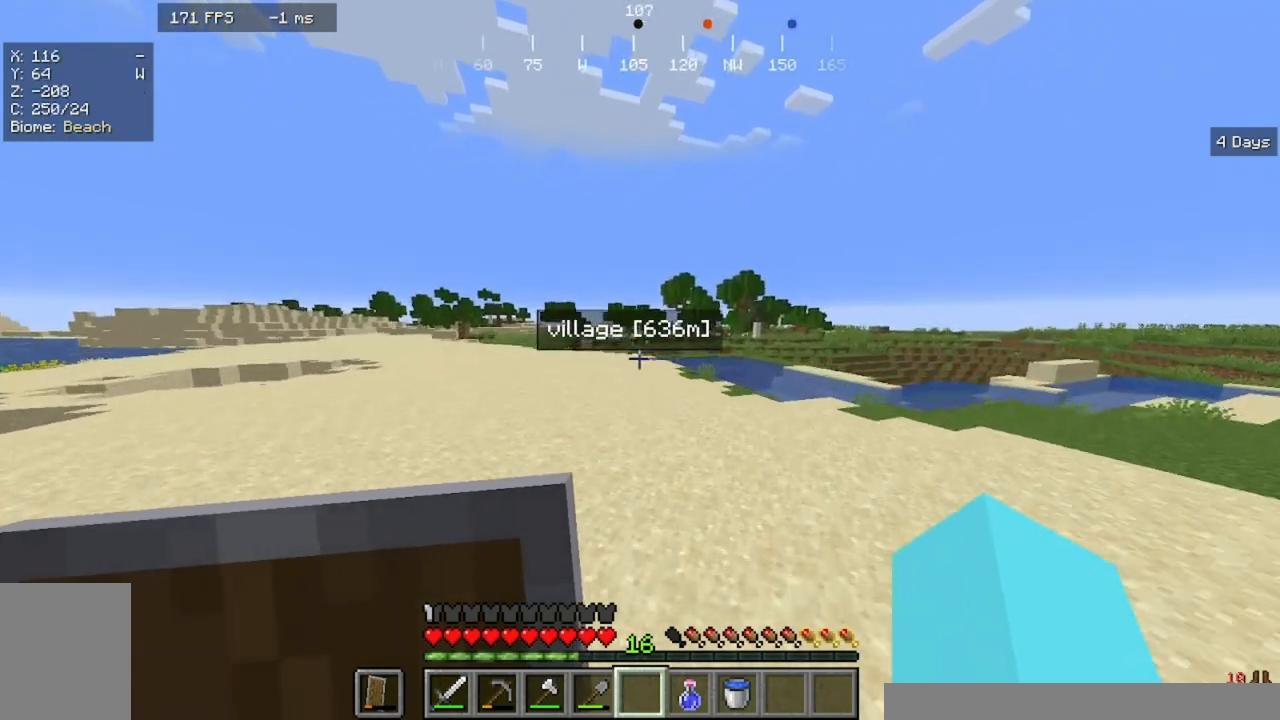
{"keys": ["w"], "mouse": [], "events": []}
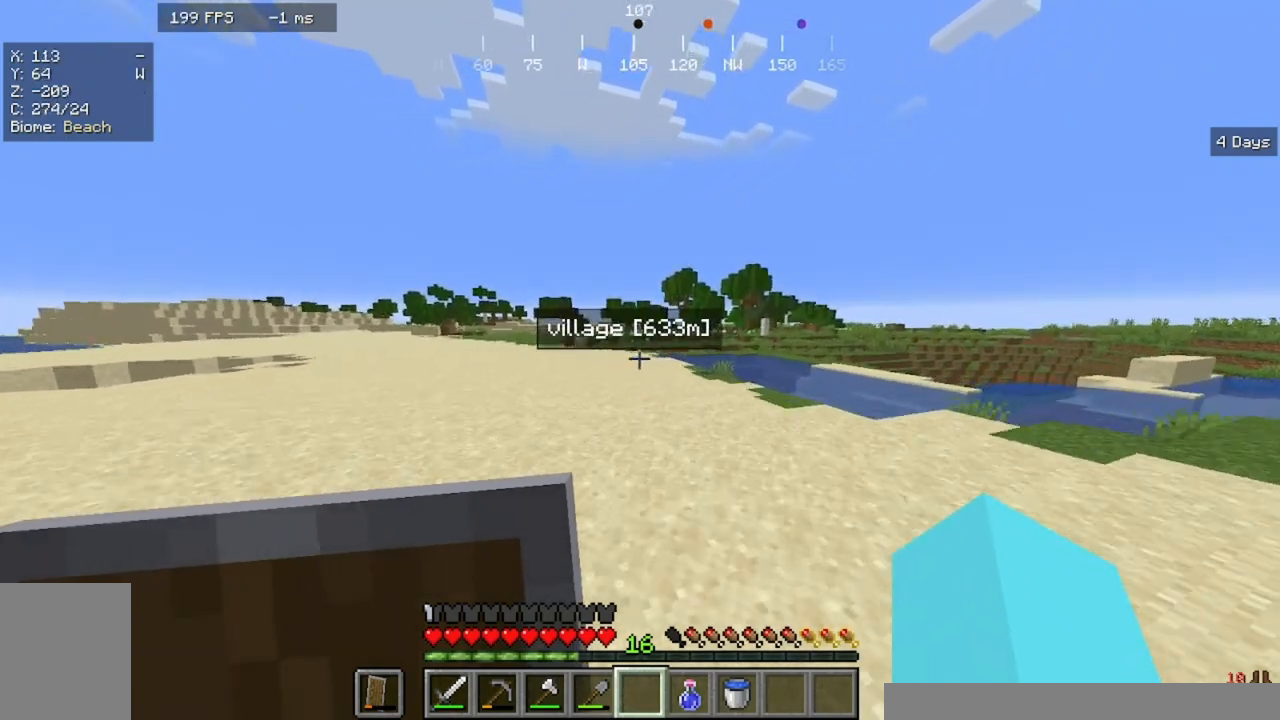
{"keys": ["w"], "mouse": [], "events": []}
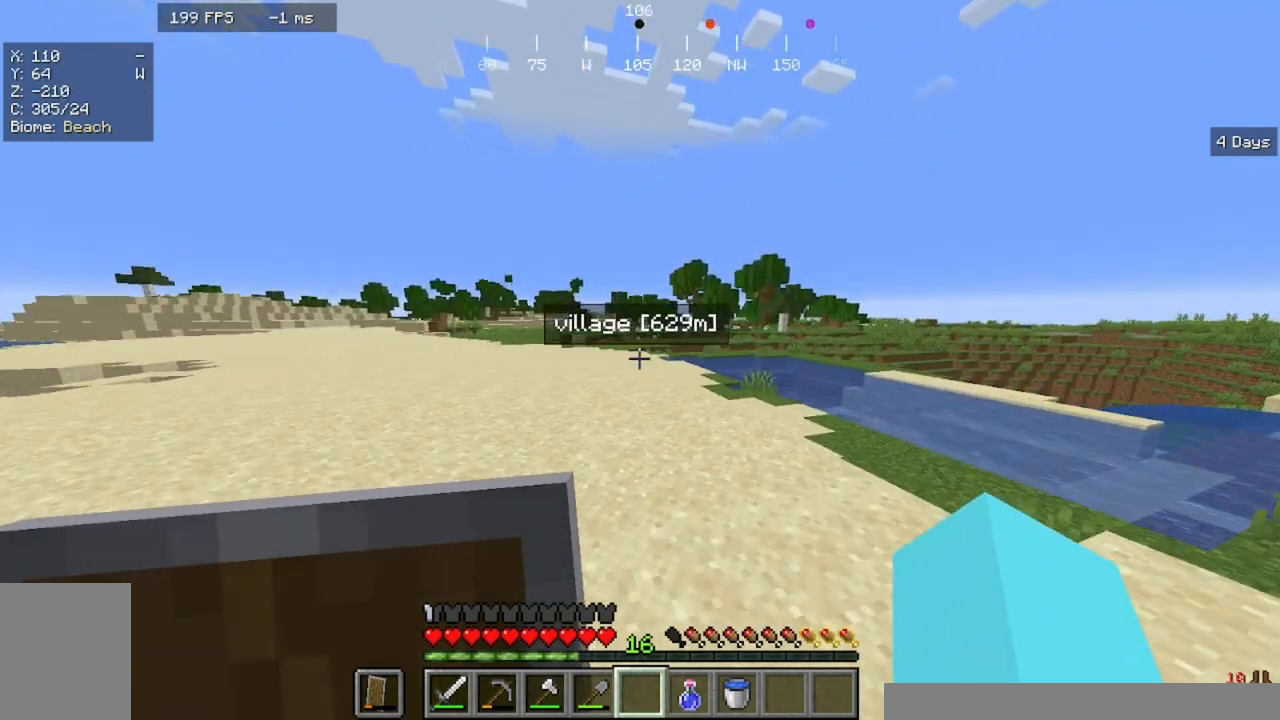
{"keys": ["w"], "mouse": [], "events": []}
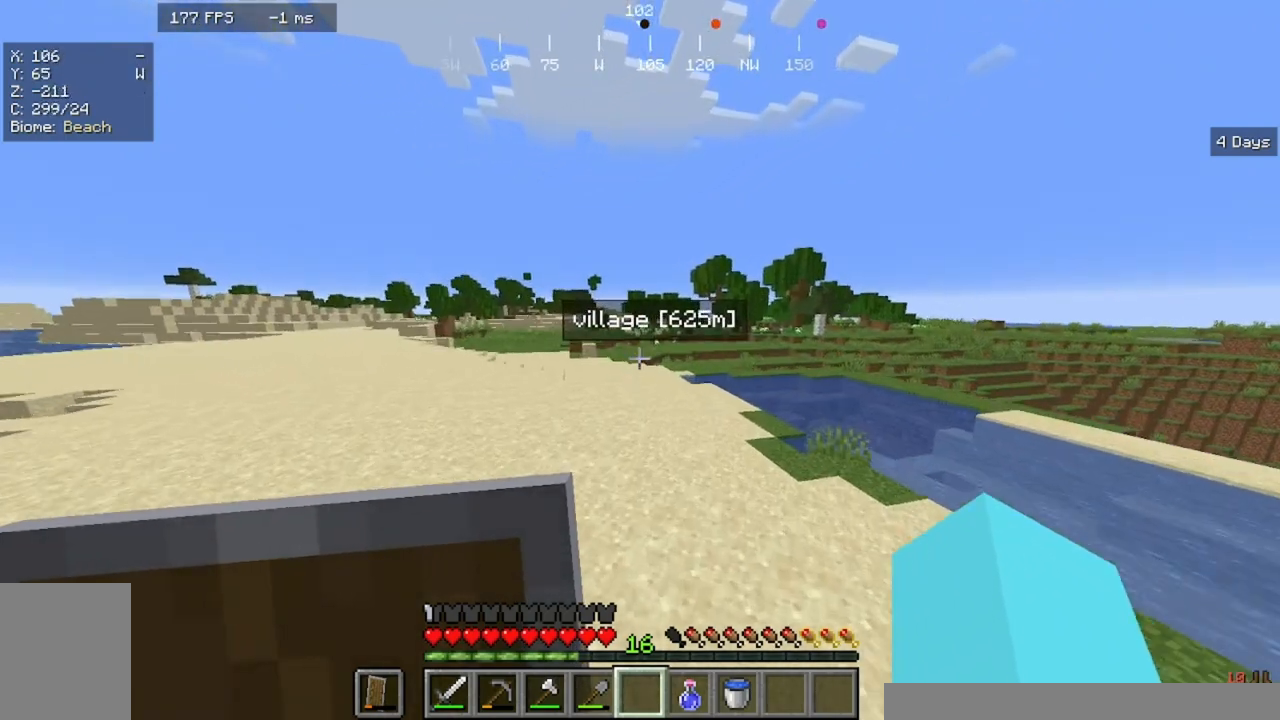
{"keys": ["w"], "mouse": [], "events": []}
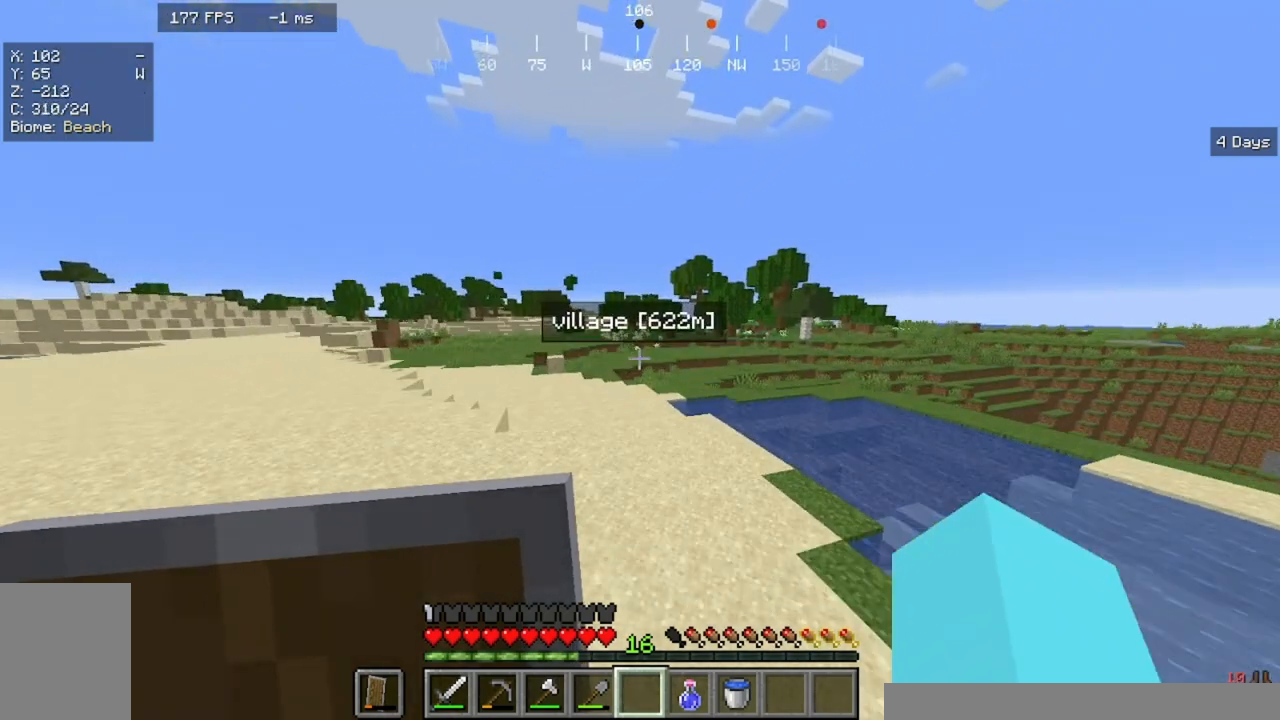
{"keys": ["w"], "mouse": [], "events": []}
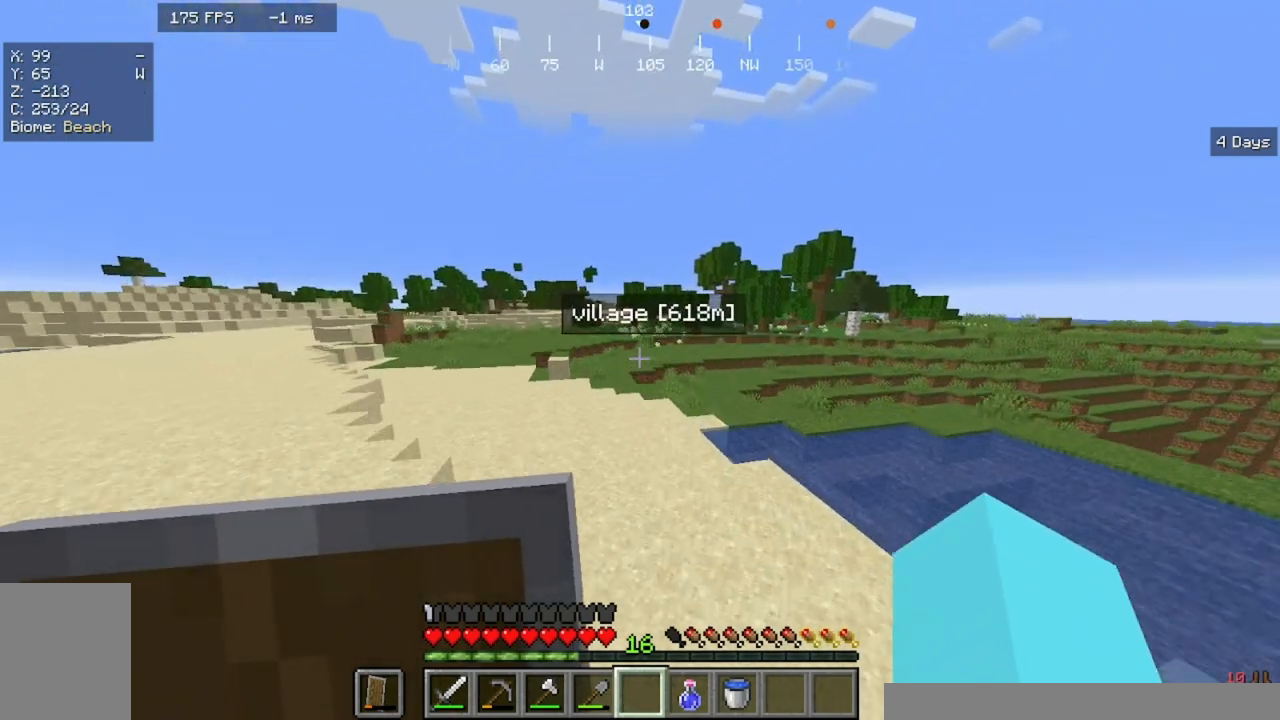
{"keys": [], "mouse": [], "events": [[467, "w", "up"]]}
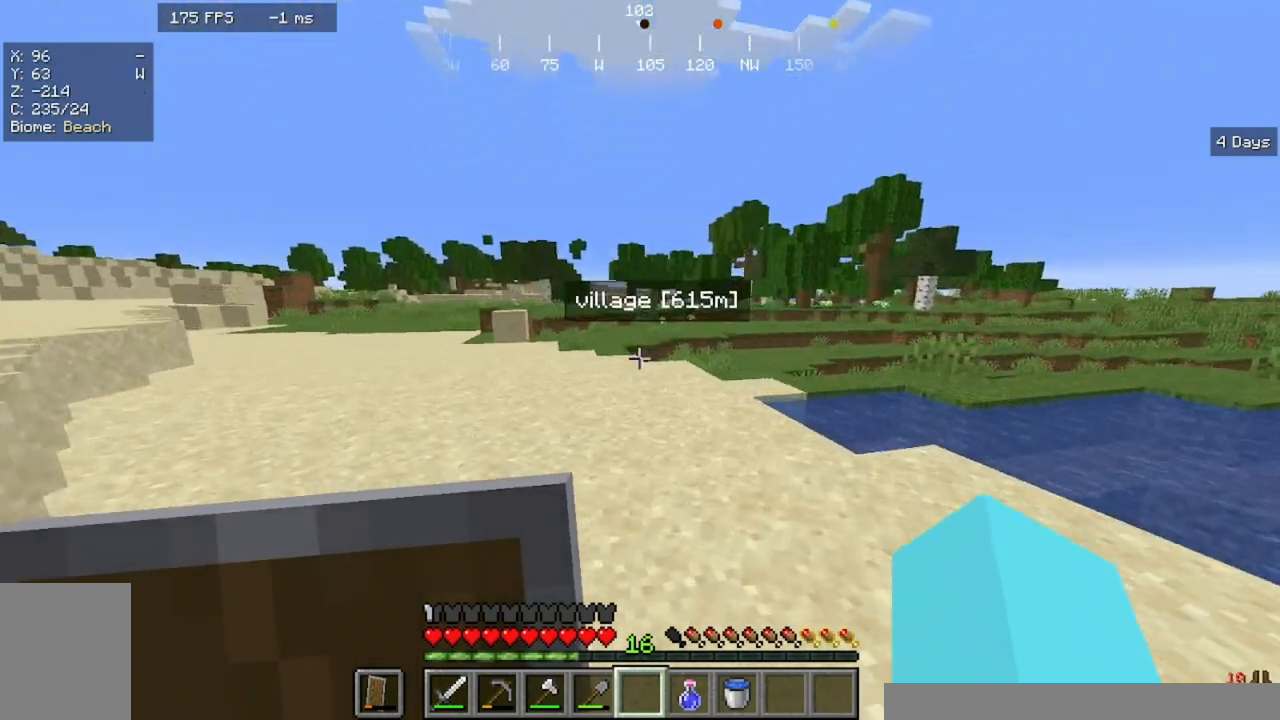
{"keys": [], "mouse": [], "events": []}
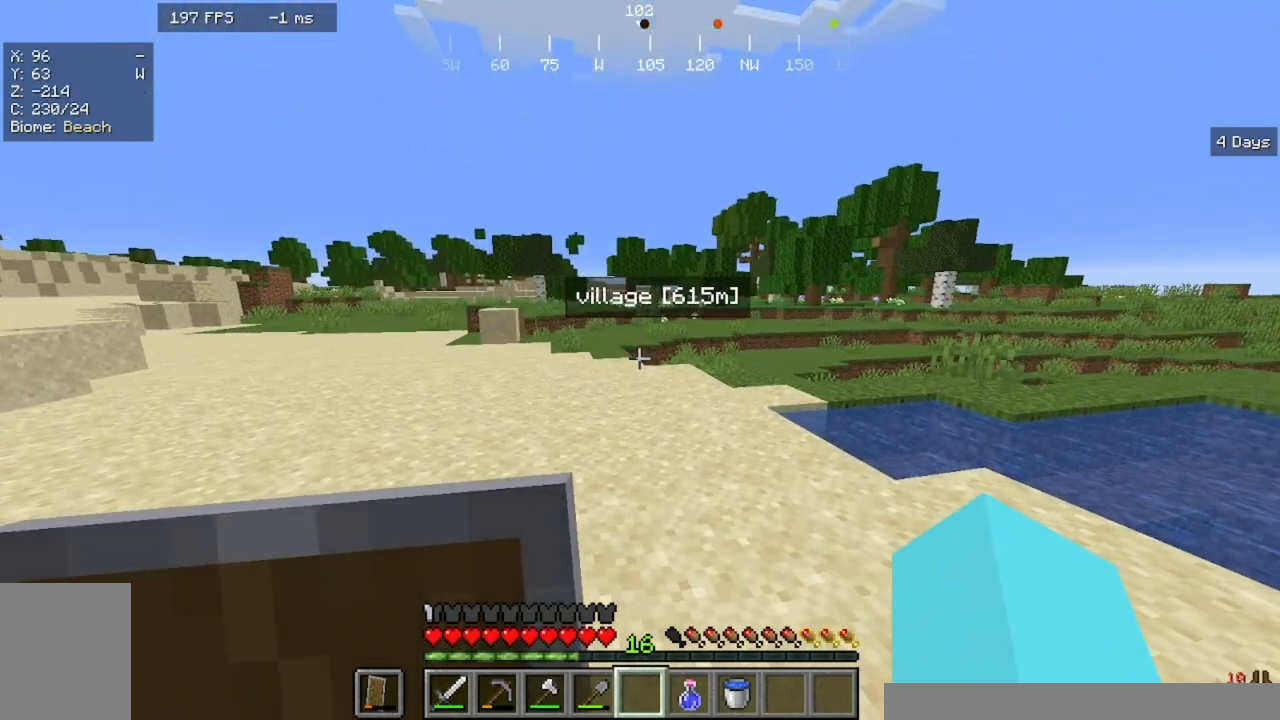
{"keys": [], "mouse": [], "events": []}